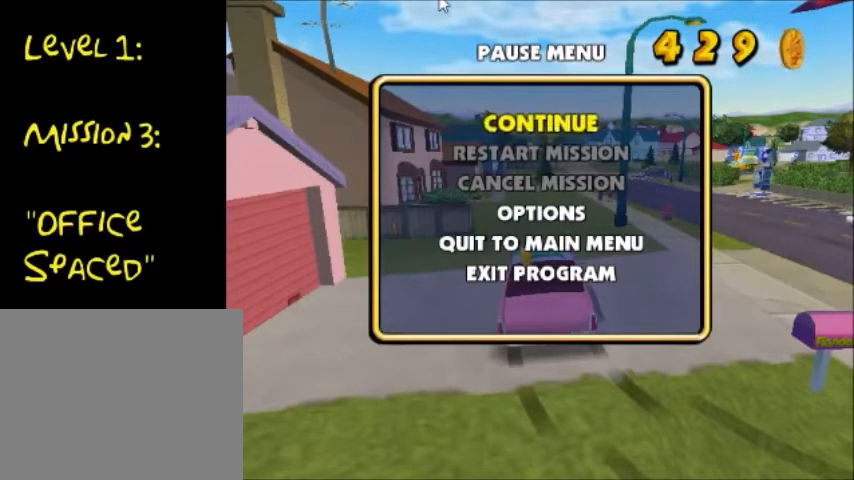
Gameplay with a controller (PlayStation layout); each line is a JSON object with the inputs held at the frame after it. "events" lists button and stick changes between this image and that frame as [ms after this image, input, new state], when the widget could be followed in between. Not read: L3 R3.
{"buttons": ["CROSS"], "left_stick": "center", "right_stick": "center", "events": [[334, "CROSS", "down"]]}
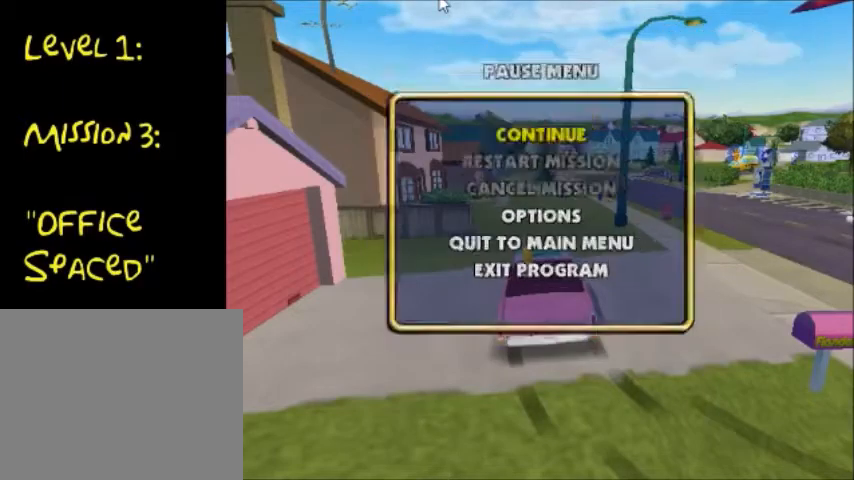
{"buttons": ["CROSS"], "left_stick": "down-left", "right_stick": "center", "events": [[467, "left_stick", "down-left"]]}
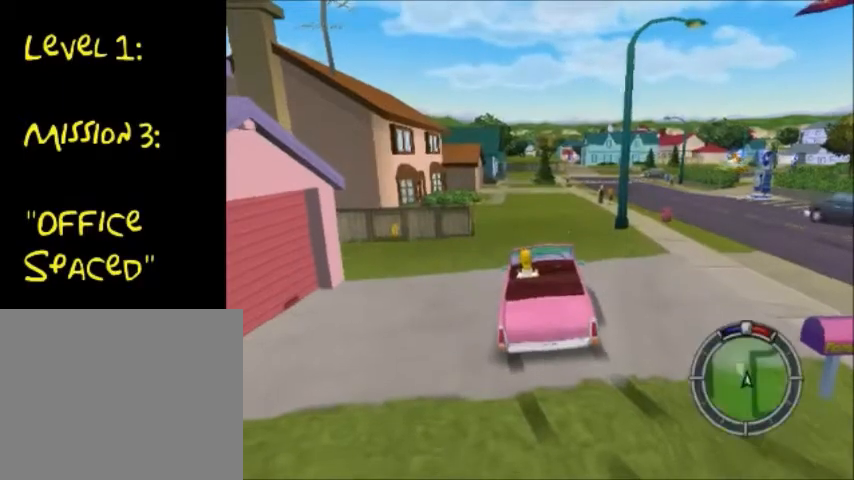
{"buttons": ["CROSS"], "left_stick": "down-left", "right_stick": "center", "events": []}
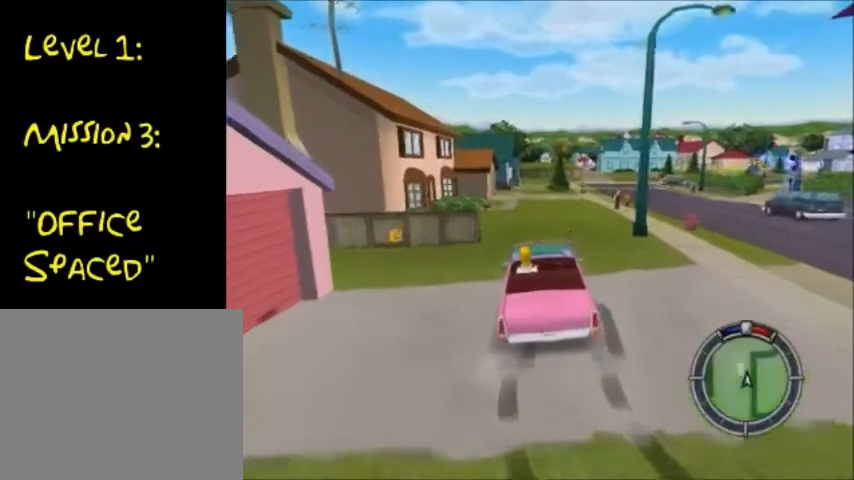
{"buttons": ["CROSS"], "left_stick": "down-left", "right_stick": "center", "events": []}
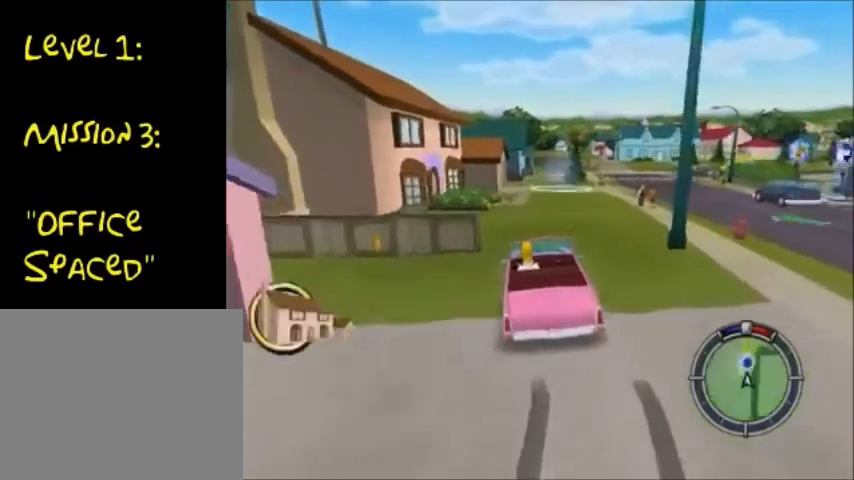
{"buttons": ["CROSS"], "left_stick": "down-left", "right_stick": "center", "events": [[67, "left_stick", "center"], [501, "left_stick", "down-left"]]}
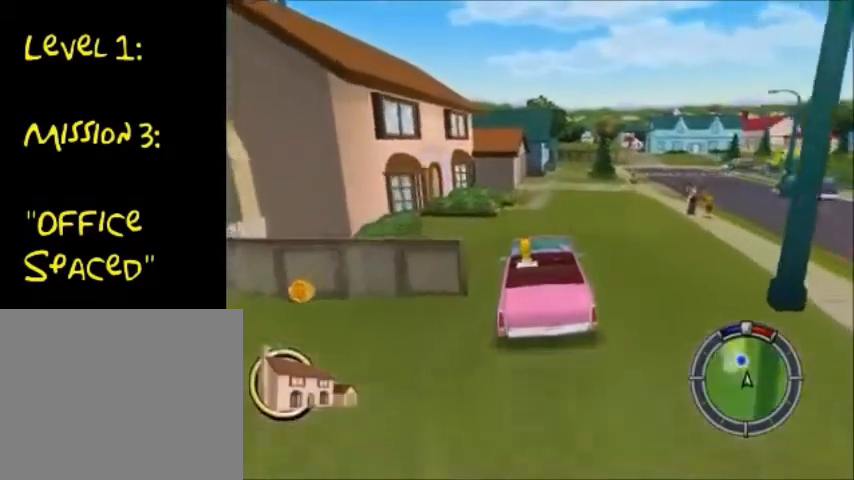
{"buttons": ["CROSS"], "left_stick": "center", "right_stick": "center", "events": [[133, "left_stick", "center"]]}
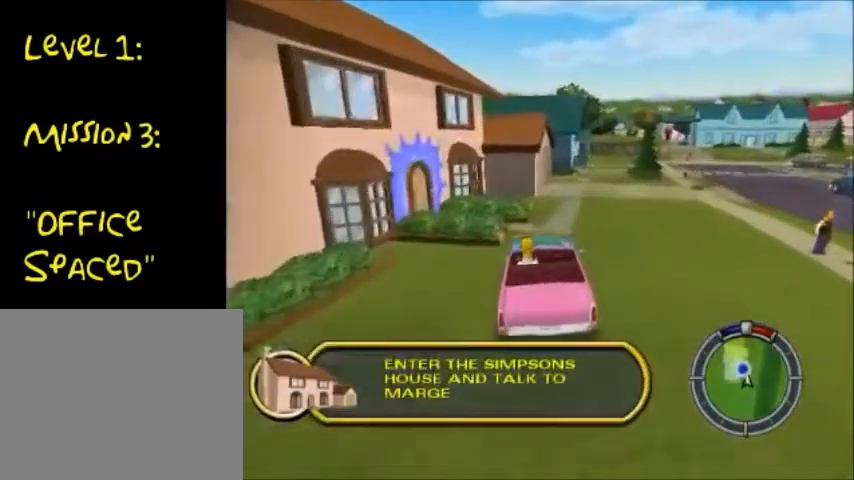
{"buttons": ["CIRCLE", "TRIANGLE"], "left_stick": "right", "right_stick": "center", "events": [[67, "CROSS", "up"], [201, "CIRCLE", "down"], [201, "TRIANGLE", "down"], [401, "left_stick", "right"]]}
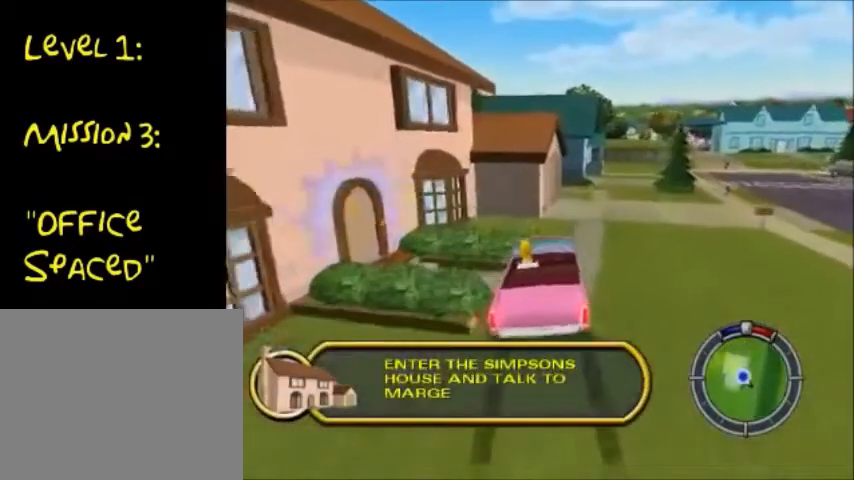
{"buttons": ["TRIANGLE"], "left_stick": "down-left", "right_stick": "center", "events": [[33, "left_stick", "center"], [133, "left_stick", "right"], [200, "TRIANGLE", "up"], [233, "TRIANGLE", "down"], [334, "CIRCLE", "up"], [334, "left_stick", "center"], [400, "left_stick", "down-left"]]}
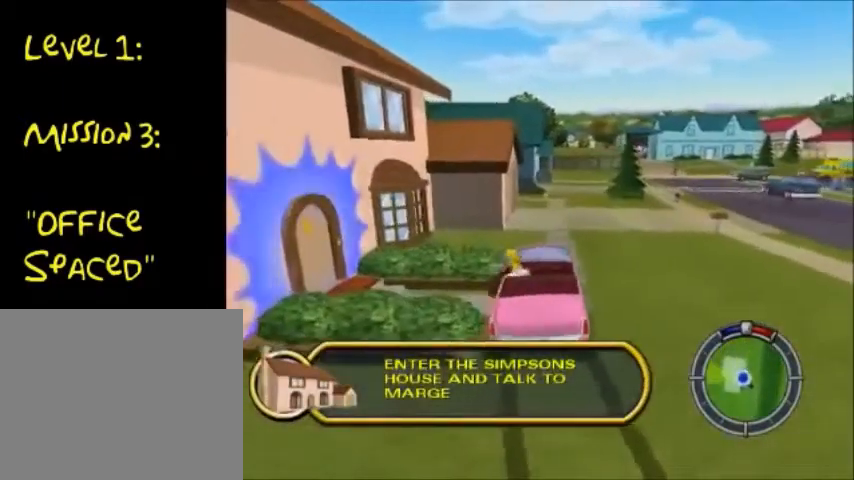
{"buttons": ["CIRCLE"], "left_stick": "up-left", "right_stick": "center", "events": [[67, "TRIANGLE", "up"], [234, "left_stick", "up-left"], [334, "CIRCLE", "down"]]}
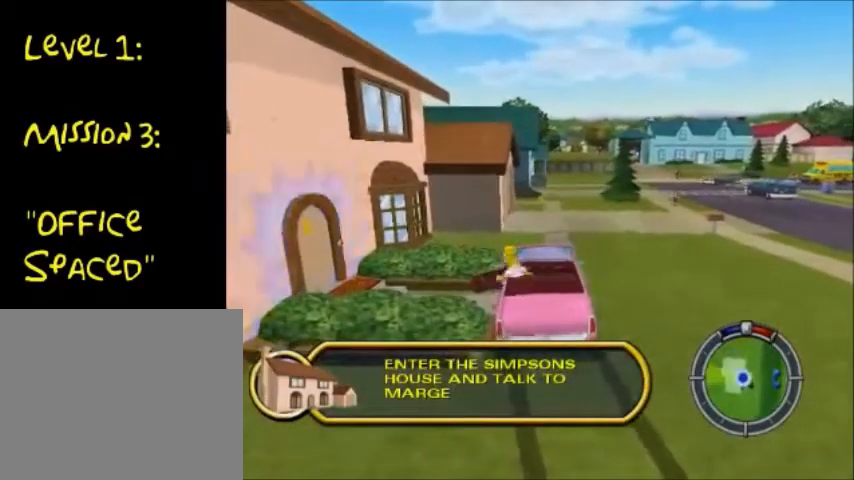
{"buttons": ["CIRCLE"], "left_stick": "up-left", "right_stick": "center", "events": []}
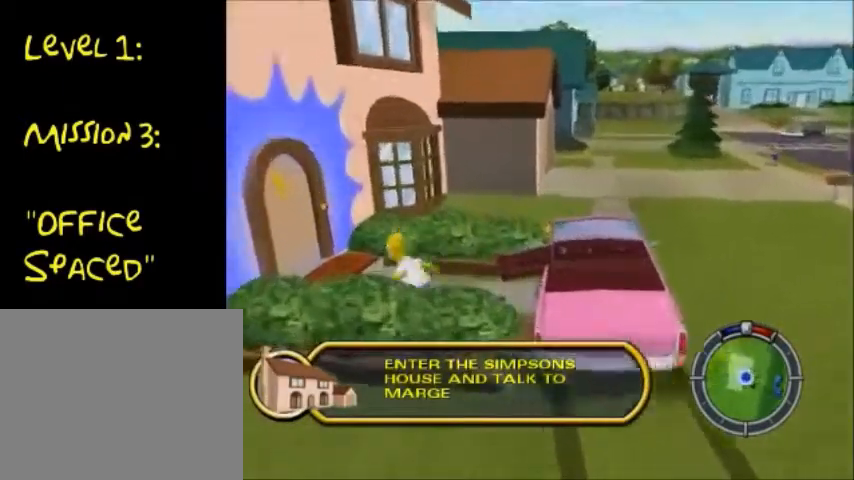
{"buttons": ["TRIANGLE"], "left_stick": "up-left", "right_stick": "center", "events": [[334, "TRIANGLE", "down"], [501, "CIRCLE", "up"]]}
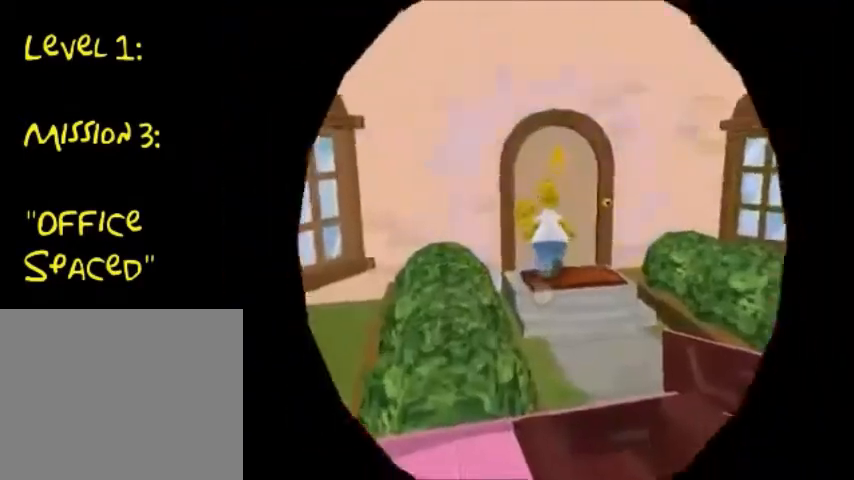
{"buttons": [], "left_stick": "center", "right_stick": "center", "events": [[100, "left_stick", "center"], [133, "TRIANGLE", "up"]]}
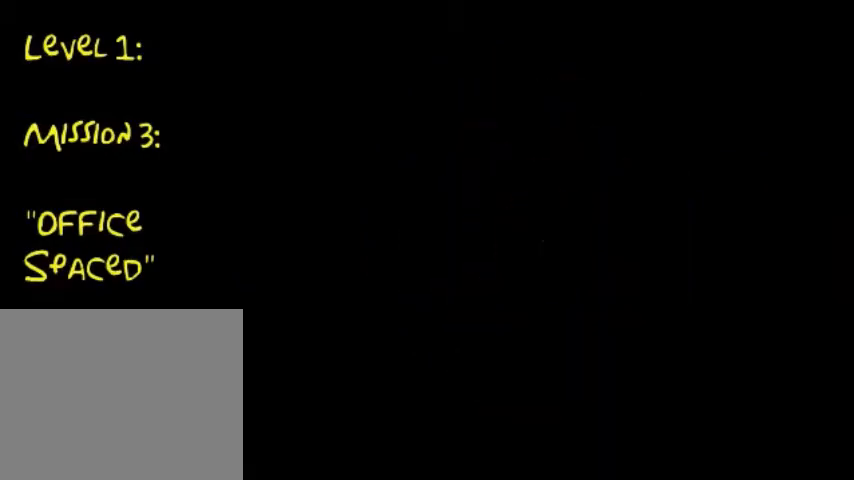
{"buttons": [], "left_stick": "center", "right_stick": "center", "events": []}
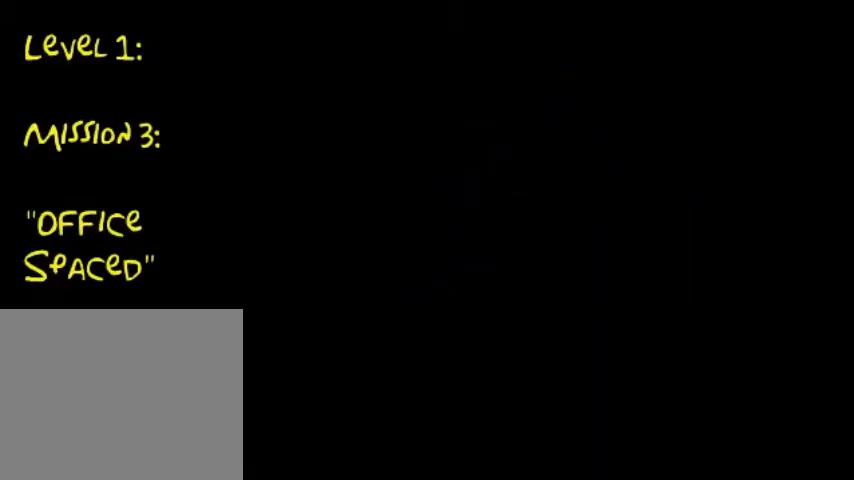
{"buttons": [], "left_stick": "center", "right_stick": "center", "events": []}
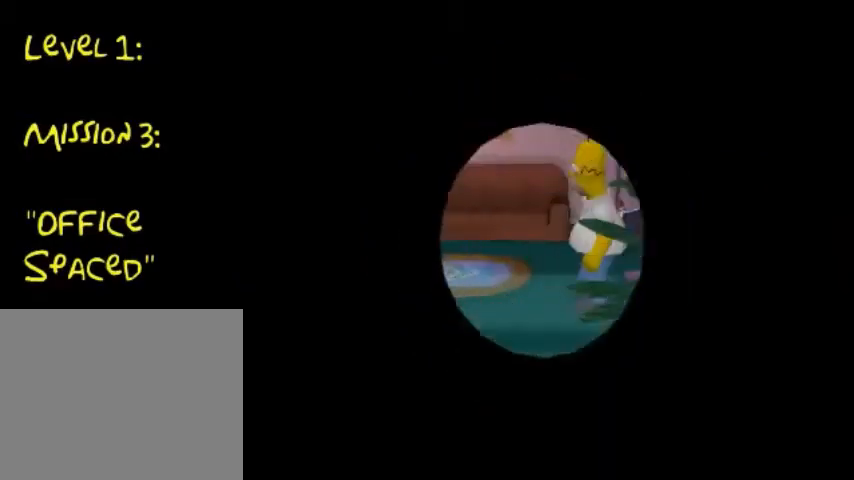
{"buttons": [], "left_stick": "center", "right_stick": "center", "events": []}
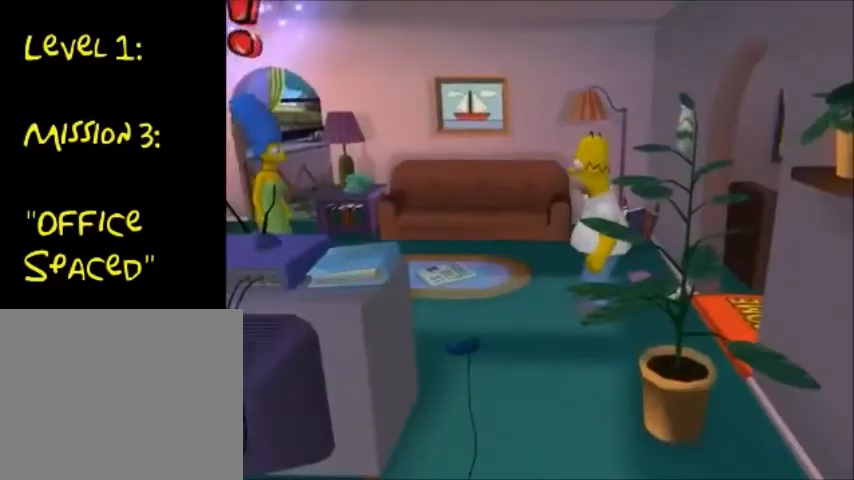
{"buttons": [], "left_stick": "left", "right_stick": "center", "events": [[67, "left_stick", "down-left"], [267, "left_stick", "left"]]}
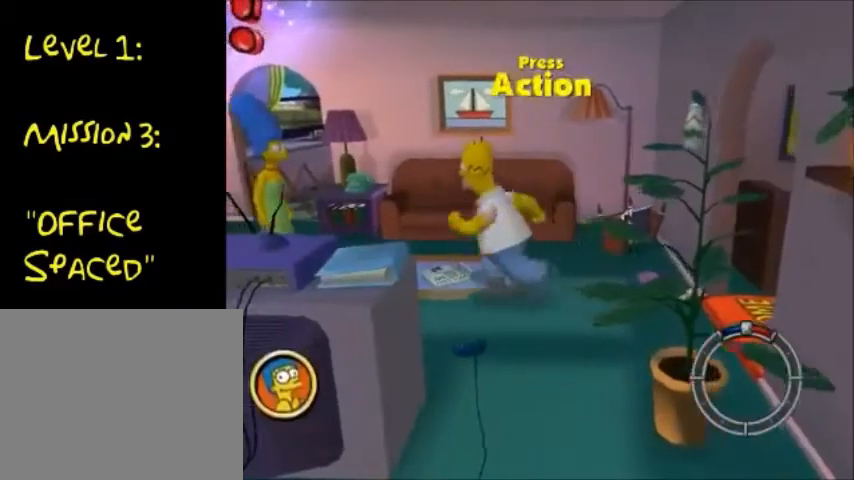
{"buttons": ["TRIANGLE"], "left_stick": "left", "right_stick": "center", "events": [[234, "TRIANGLE", "down"]]}
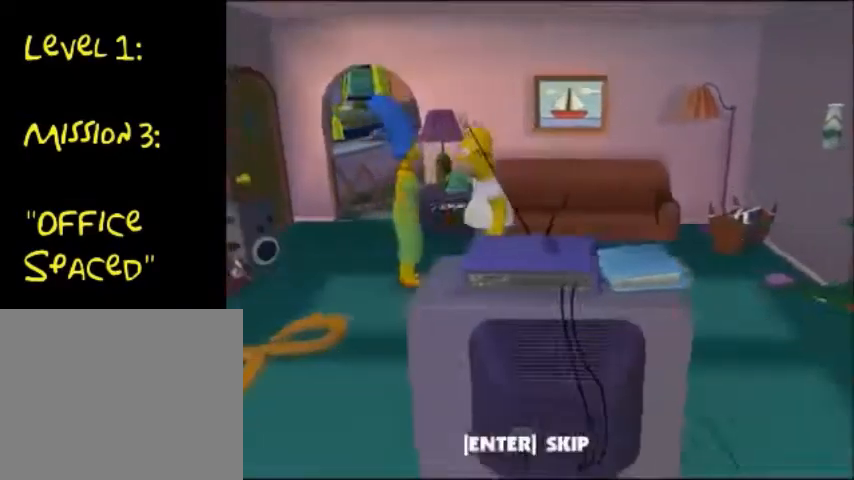
{"buttons": [], "left_stick": "right", "right_stick": "center", "events": [[100, "left_stick", "center"], [167, "TRIANGLE", "up"], [233, "TRIANGLE", "down"], [300, "TRIANGLE", "up"], [434, "CROSS", "down"], [434, "left_stick", "right"], [500, "CROSS", "up"]]}
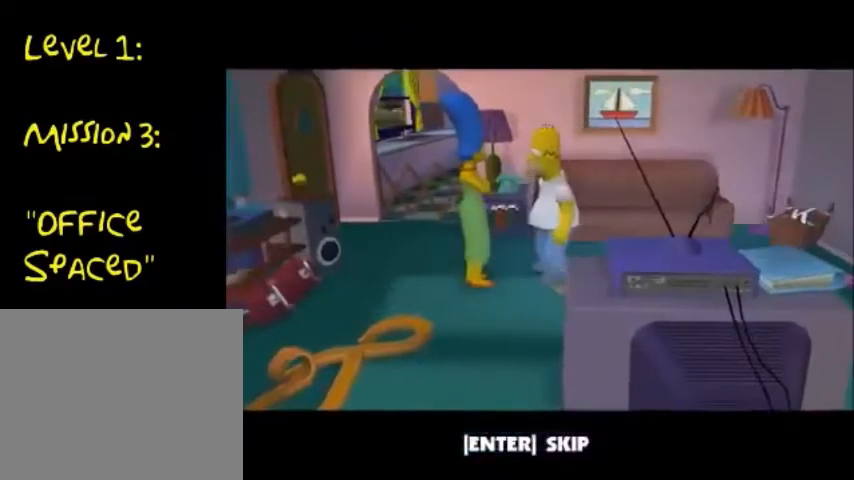
{"buttons": [], "left_stick": "right", "right_stick": "center", "events": [[334, "CROSS", "down"], [434, "CROSS", "up"]]}
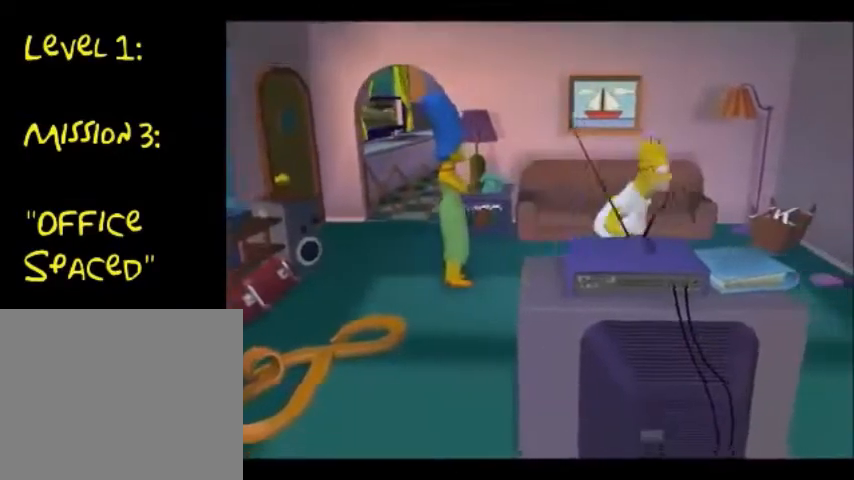
{"buttons": ["TRIANGLE"], "left_stick": "right", "right_stick": "center", "events": [[33, "CROSS", "down"], [67, "CROSS", "up"], [400, "TRIANGLE", "down"]]}
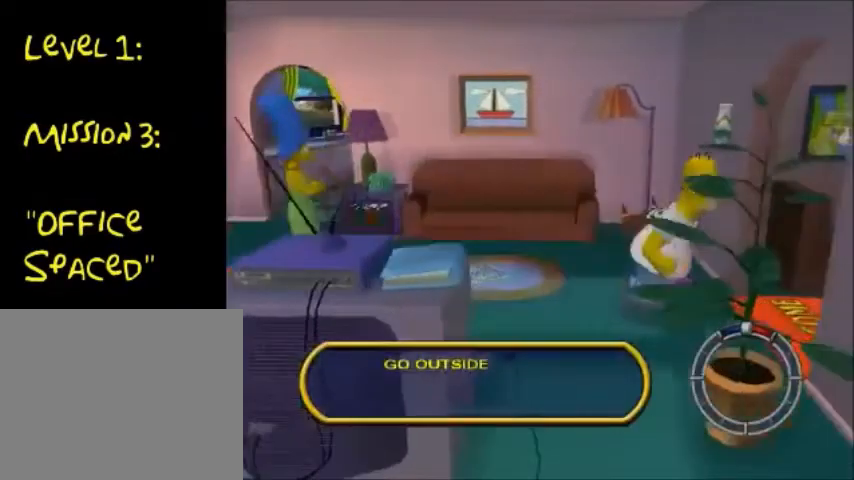
{"buttons": ["TRIANGLE"], "left_stick": "right", "right_stick": "center", "events": [[34, "TRIANGLE", "up"], [67, "TRIANGLE", "down"], [134, "TRIANGLE", "up"], [201, "TRIANGLE", "down"], [334, "TRIANGLE", "up"], [401, "TRIANGLE", "down"]]}
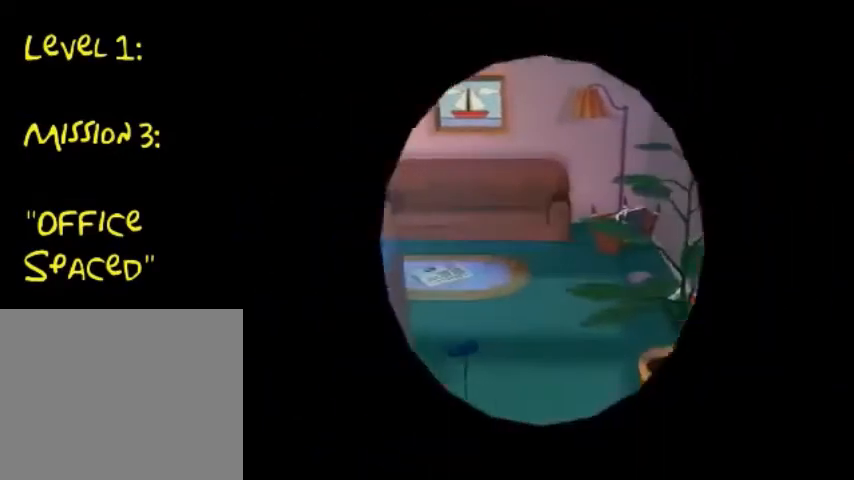
{"buttons": [], "left_stick": "center", "right_stick": "center", "events": [[100, "TRIANGLE", "up"], [100, "left_stick", "down-right"], [467, "left_stick", "center"]]}